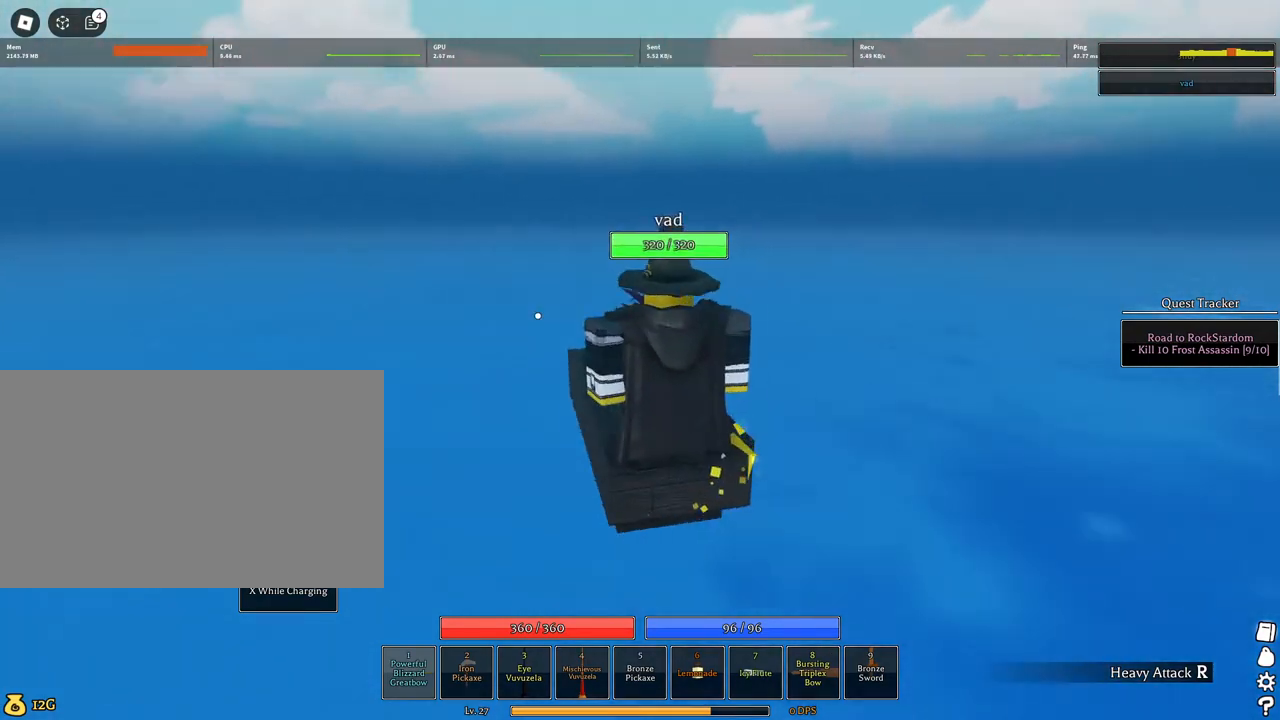
Gameplay with keyboard and mouse; each line is a JSON object with the keys and mouse buttons held at the frame after it. "events" lists presses ("down") and releases ("up") of "1", "2", "3", "4", "5", "a", "alt", "c", "caps_lock", "ctrl", "d", "e", "f", "g", "q", "r", "s", "shift", "space", "t", "tab", "v", "w", "x", "z", "mouse_left", "mouse_wheel" and "mouse_right" between this image and that frame as [ms after this image, input, new state], when the widget could be followed in between. "mouse_left", "mouse_wheel", "mouse_right" = the "left", "wheel", "right" buttons of the "mouse" list. No other keys are recorded. "wheel" means that the mouse wheel is clicked or scrolled. Not read: mouse_move.
{"keys": ["w"], "mouse": ["right"], "events": [[267, "a", "down"], [417, "a", "up"]]}
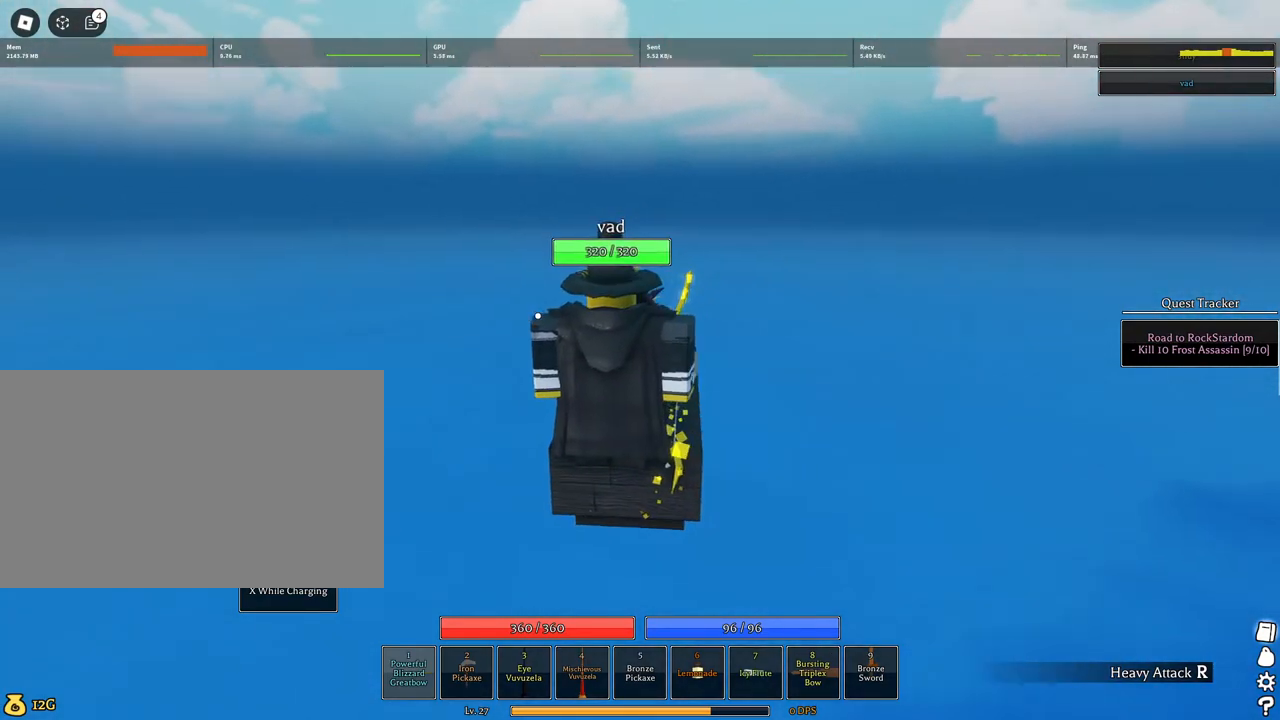
{"keys": ["w"], "mouse": ["right"], "events": []}
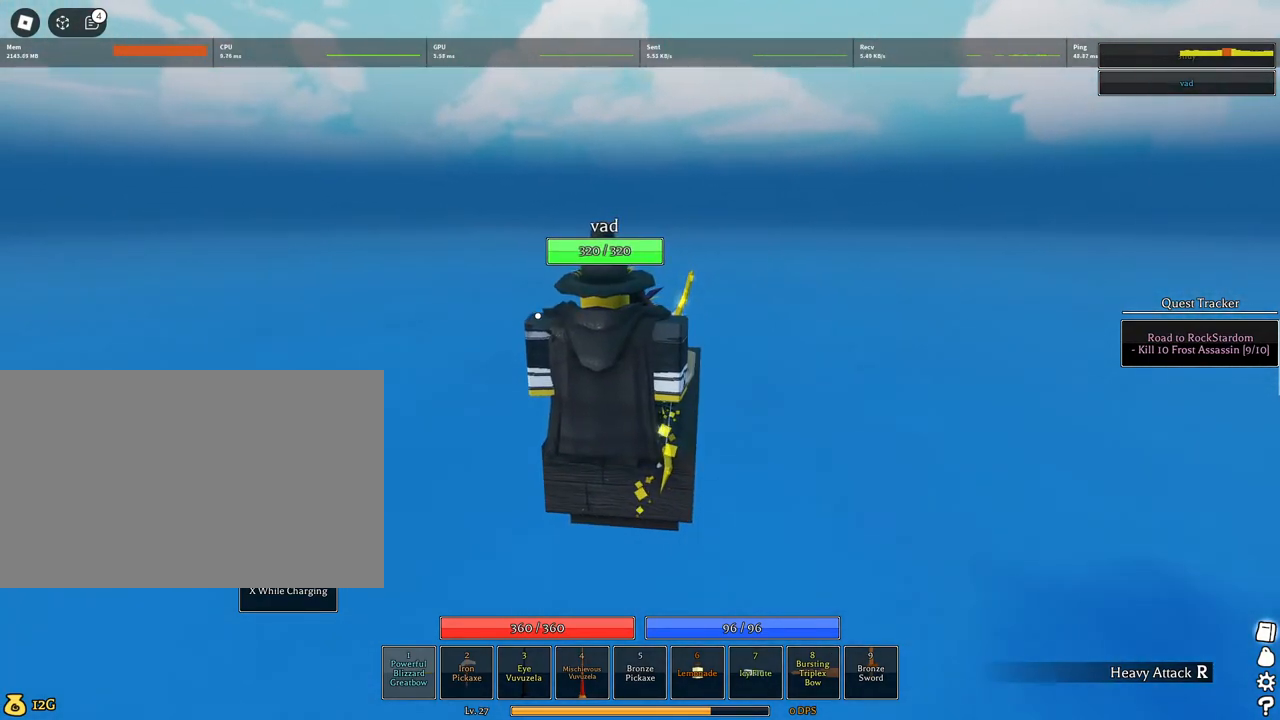
{"keys": ["w"], "mouse": [], "events": [[67, "mouse_right", "up"]]}
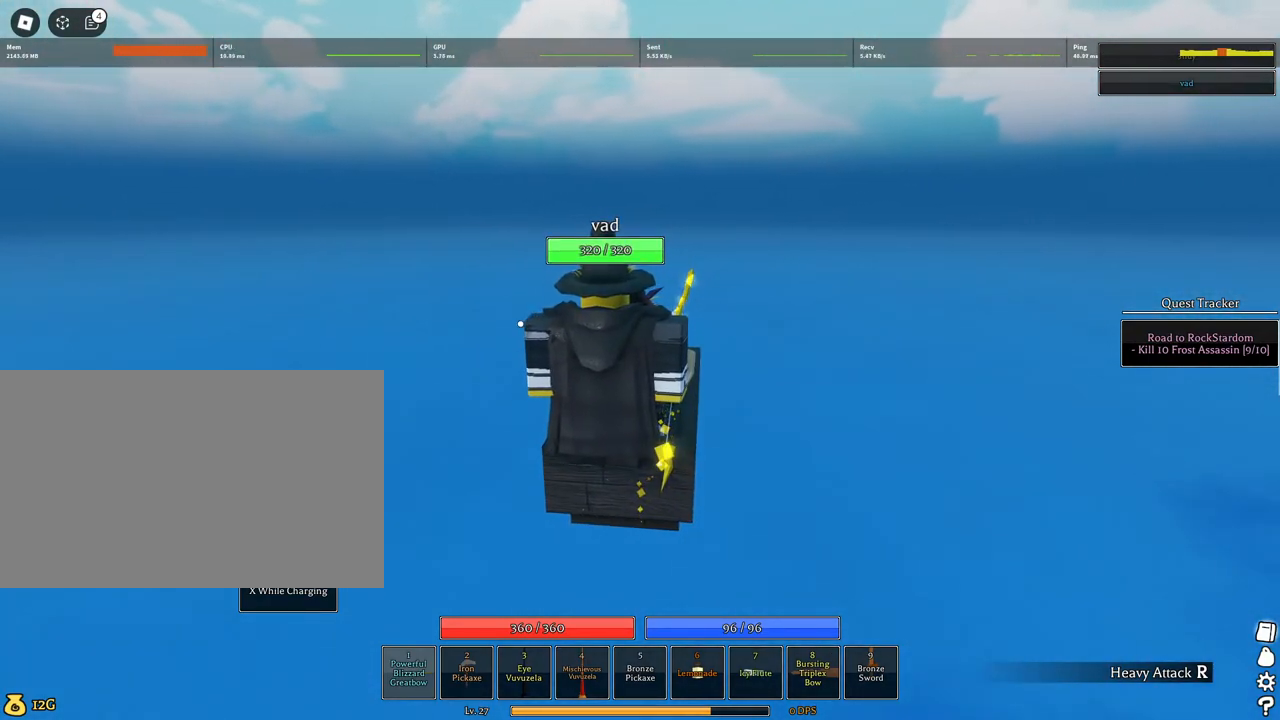
{"keys": ["w"], "mouse": [], "events": [[134, "mouse_wheel", "down"], [217, "mouse_wheel", "up"]]}
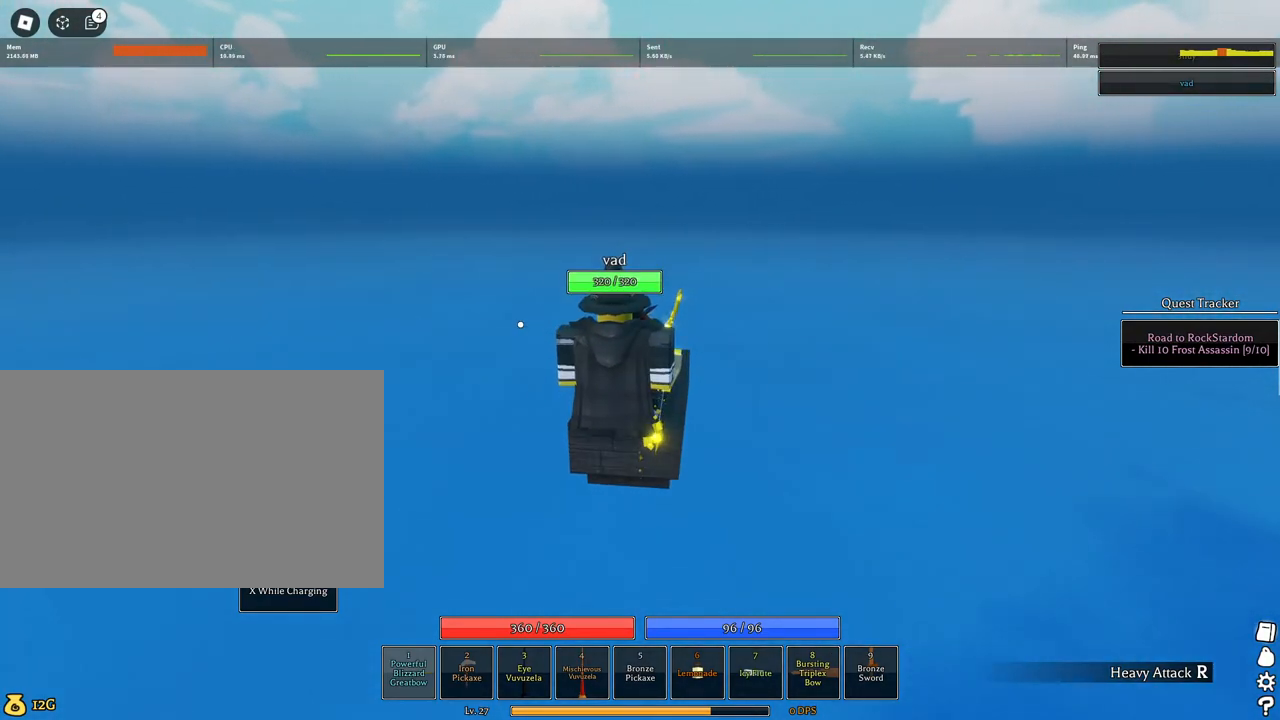
{"keys": ["w"], "mouse": ["right"], "events": [[100, "mouse_right", "down"]]}
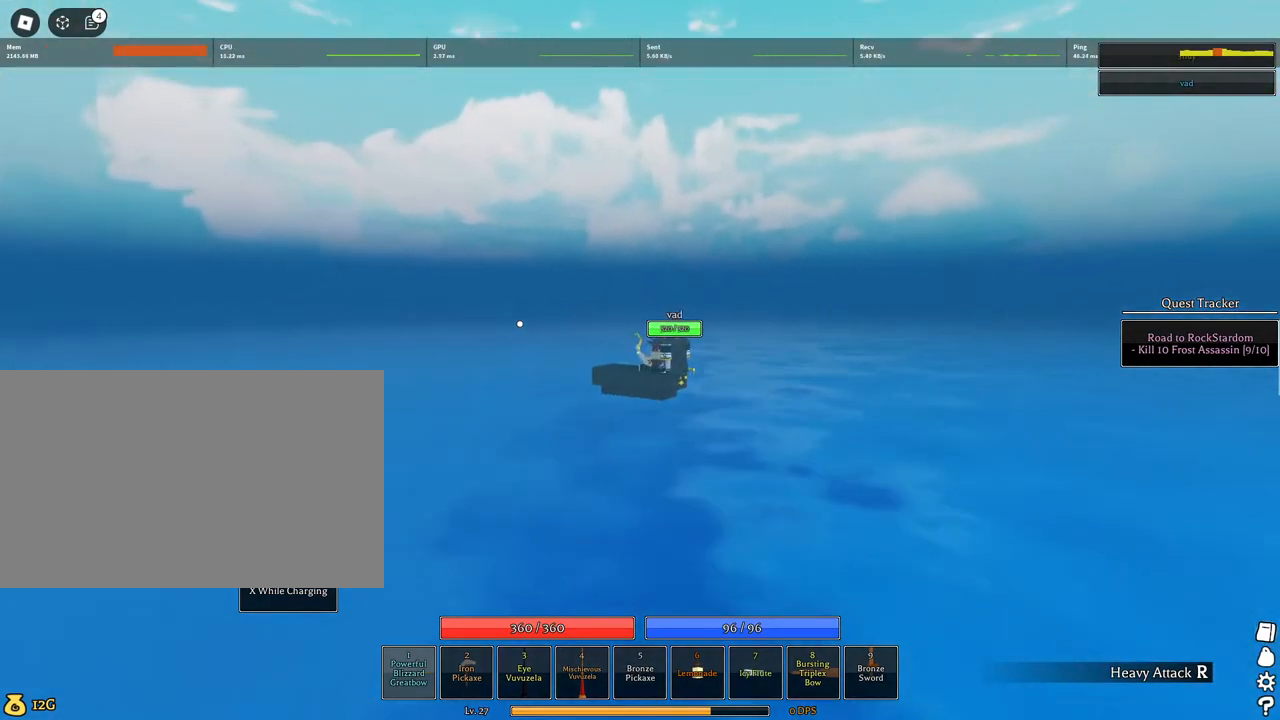
{"keys": ["w"], "mouse": ["right"], "events": []}
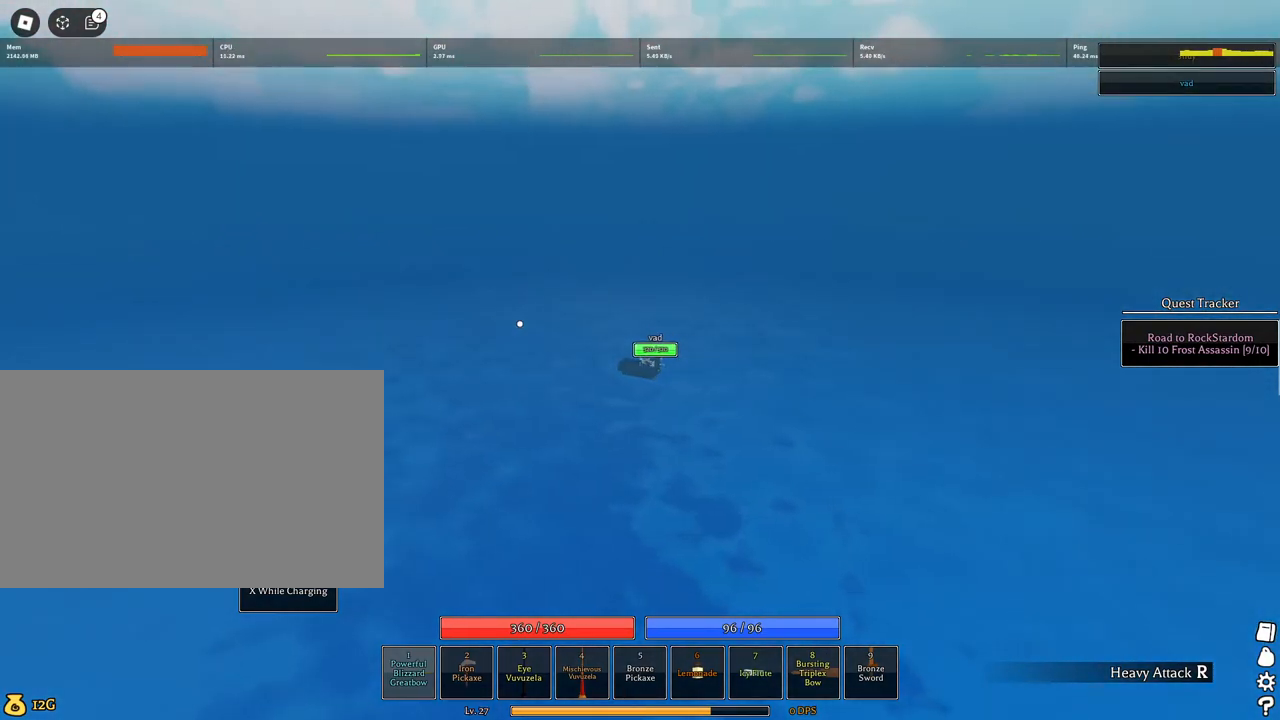
{"keys": ["a", "w"], "mouse": ["wheel", "right"], "events": [[34, "mouse_wheel", "down"], [367, "mouse_wheel", "up"], [500, "a", "down"], [500, "mouse_wheel", "down"]]}
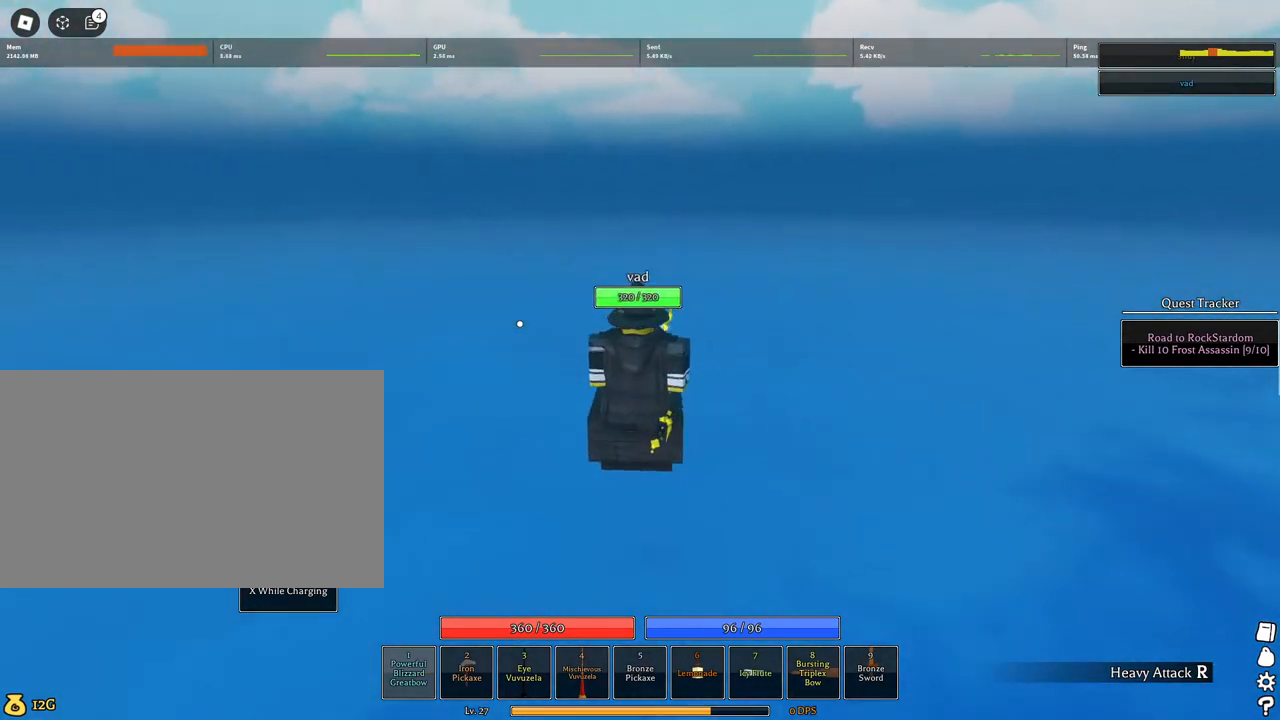
{"keys": ["w"], "mouse": ["right"], "events": [[50, "mouse_wheel", "up"], [150, "a", "up"]]}
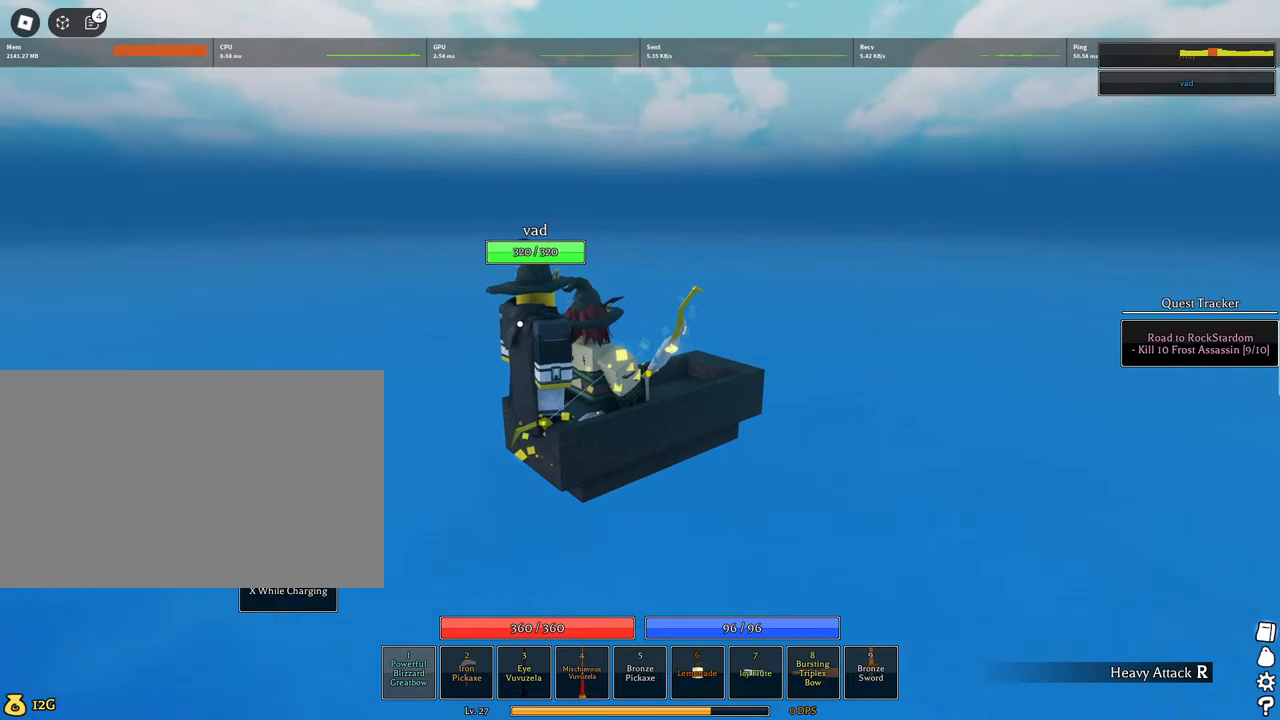
{"keys": ["w"], "mouse": ["right"], "events": []}
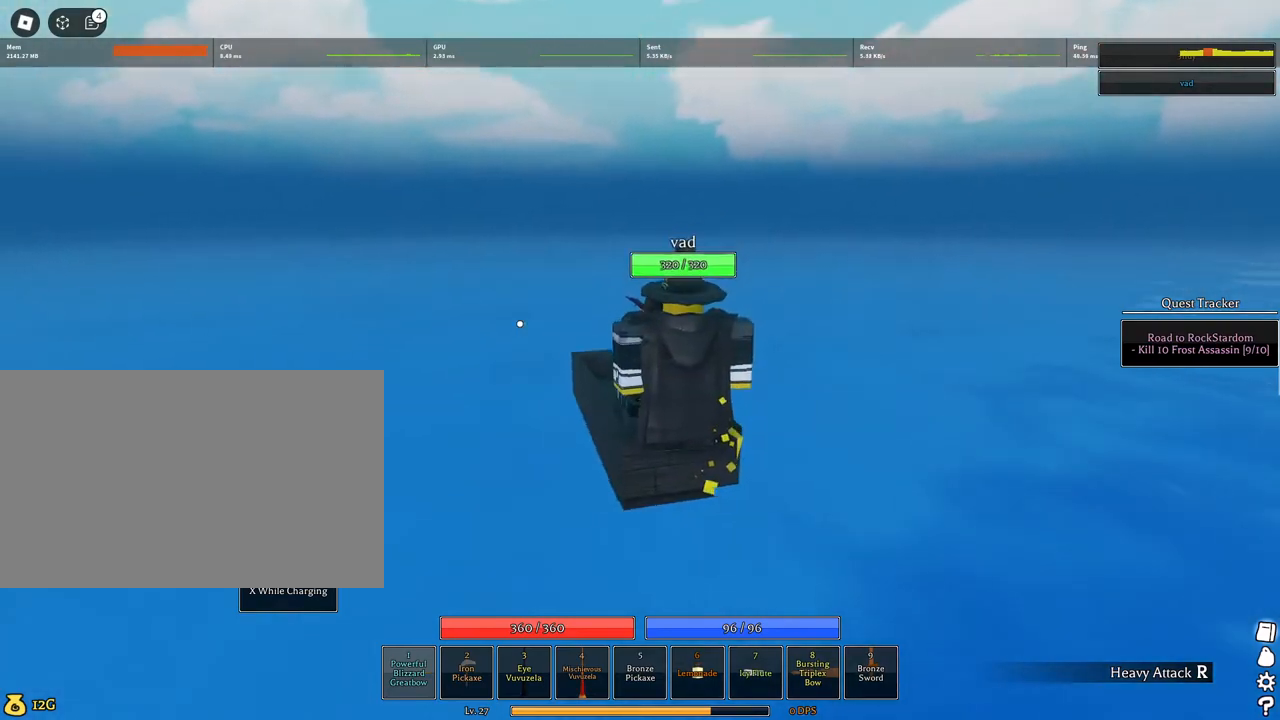
{"keys": ["w"], "mouse": ["right"], "events": []}
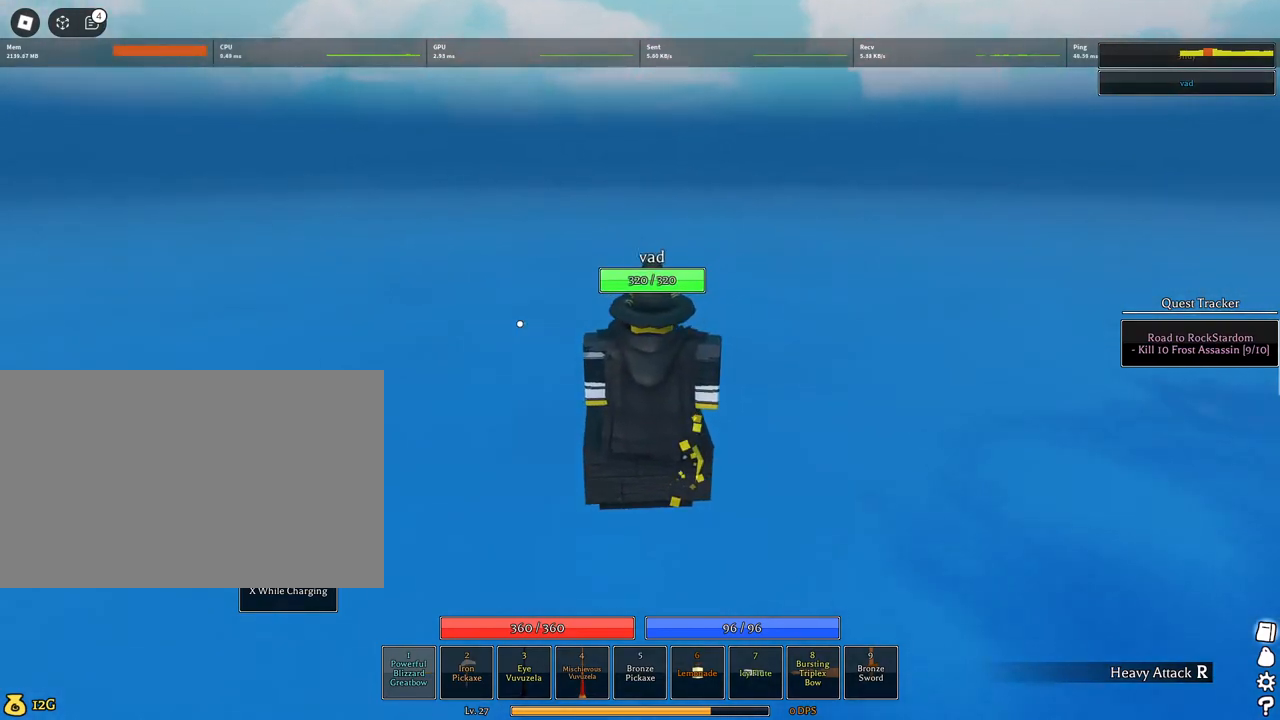
{"keys": ["w"], "mouse": ["right"], "events": []}
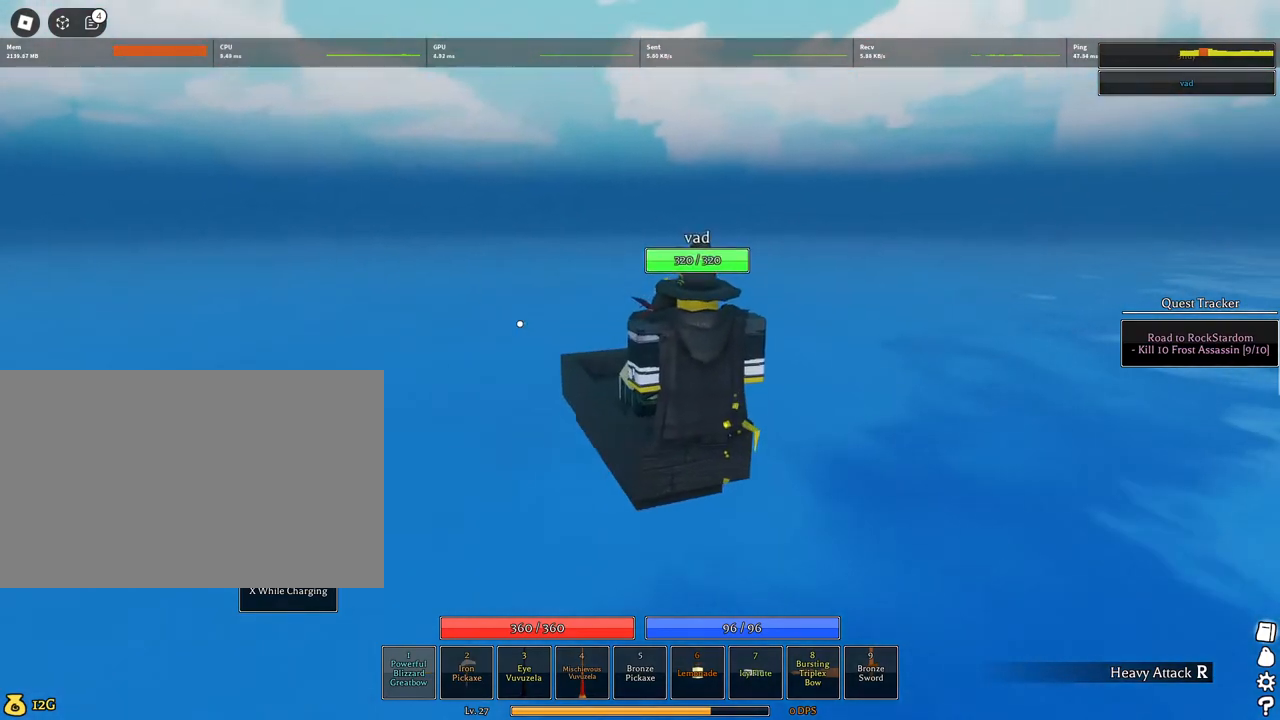
{"keys": ["w"], "mouse": ["right"], "events": []}
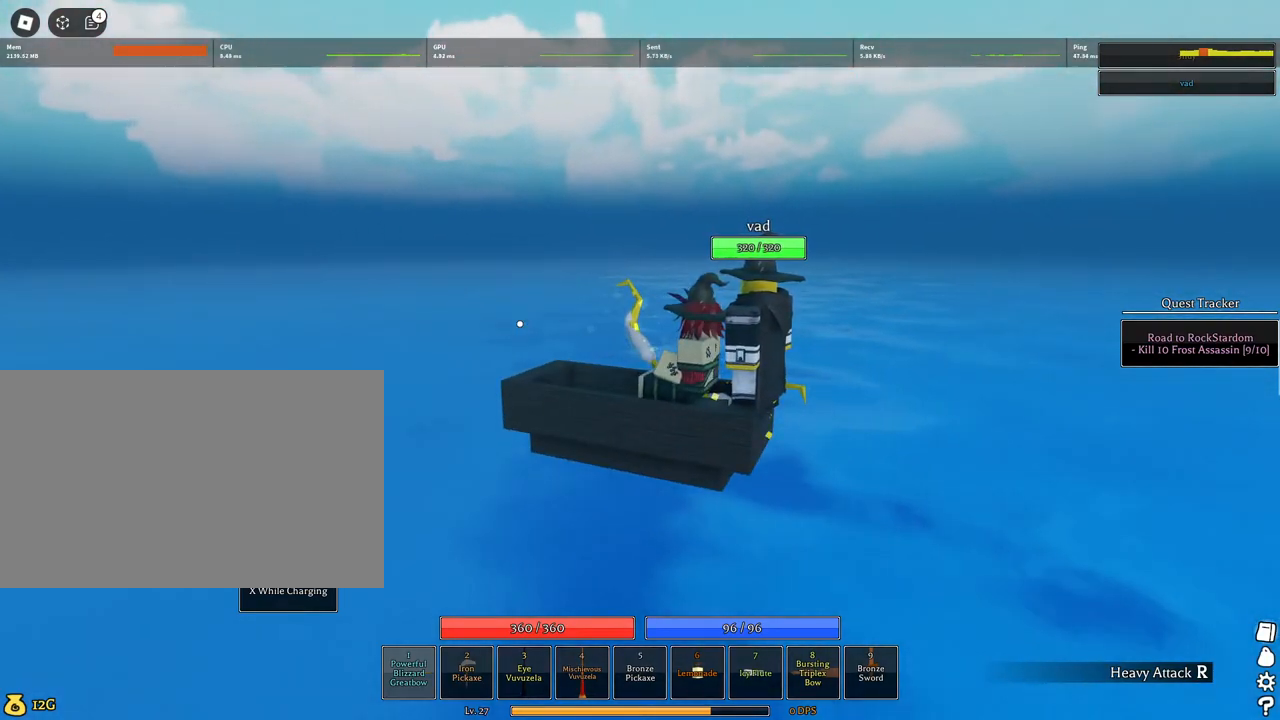
{"keys": ["w"], "mouse": ["right"], "events": []}
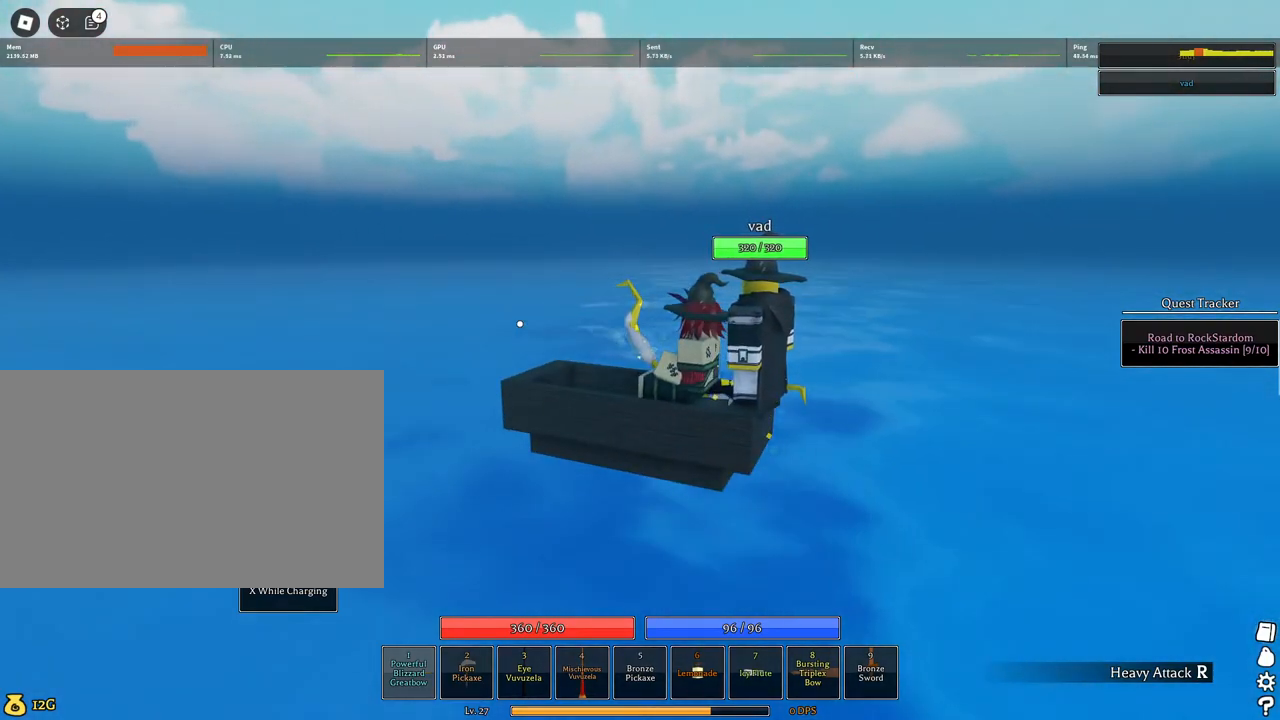
{"keys": ["w"], "mouse": ["right"], "events": []}
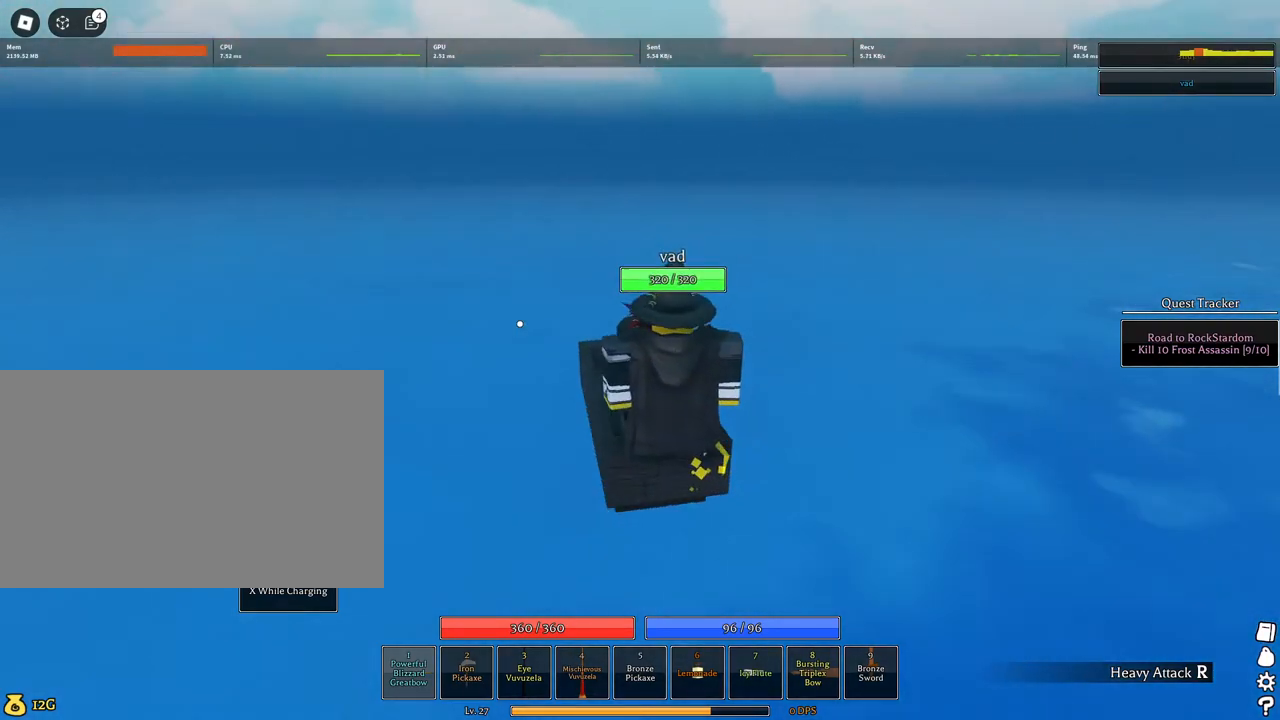
{"keys": ["w"], "mouse": ["right"], "events": []}
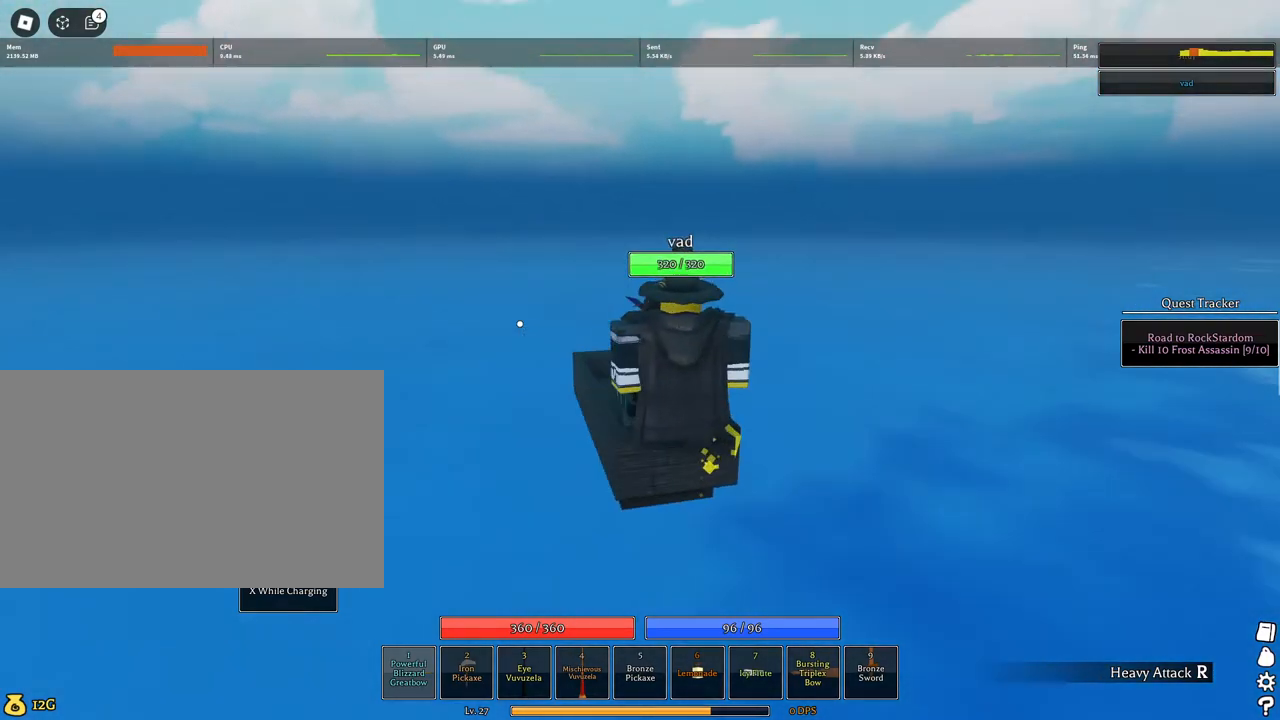
{"keys": ["w"], "mouse": ["right"], "events": []}
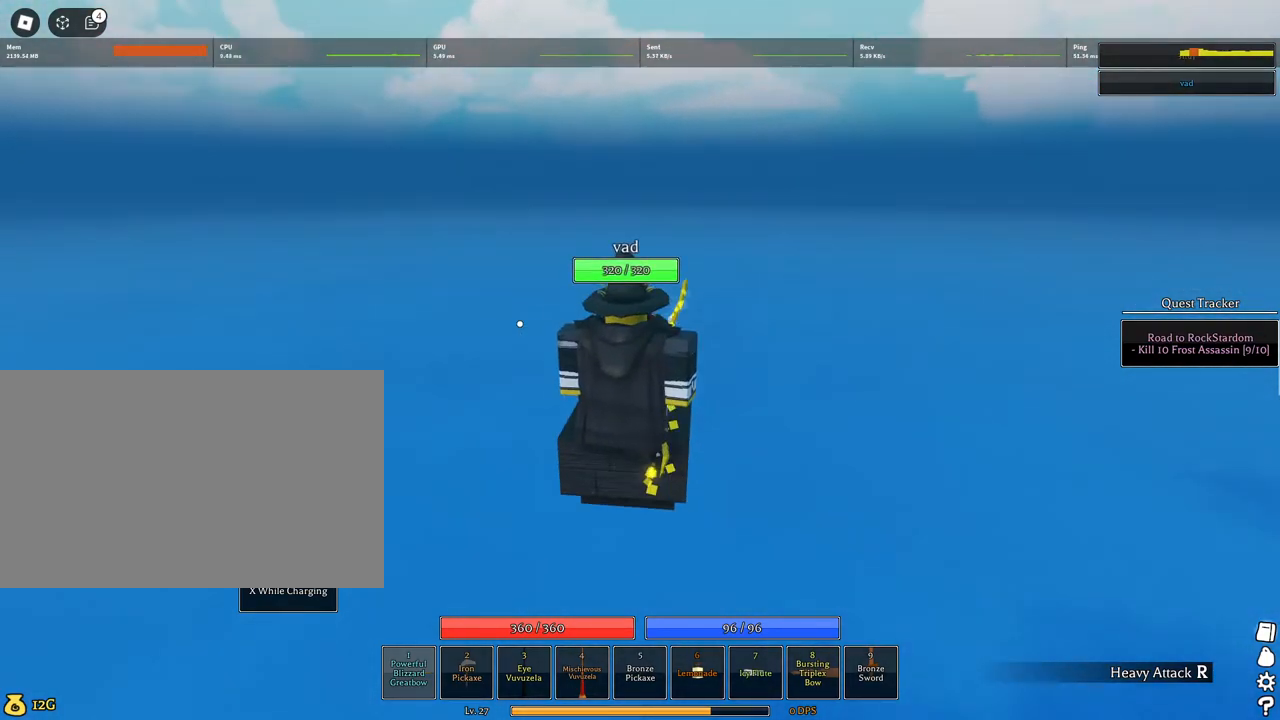
{"keys": ["w"], "mouse": ["right"], "events": []}
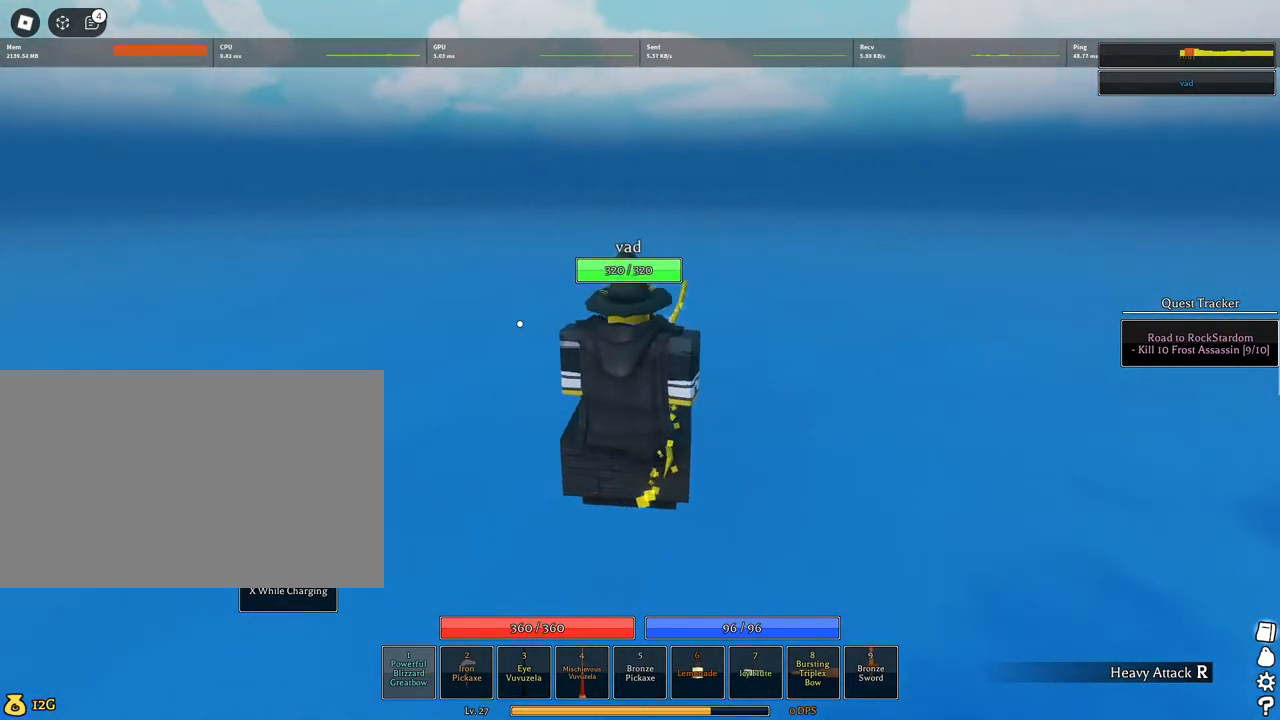
{"keys": ["w"], "mouse": ["right"], "events": []}
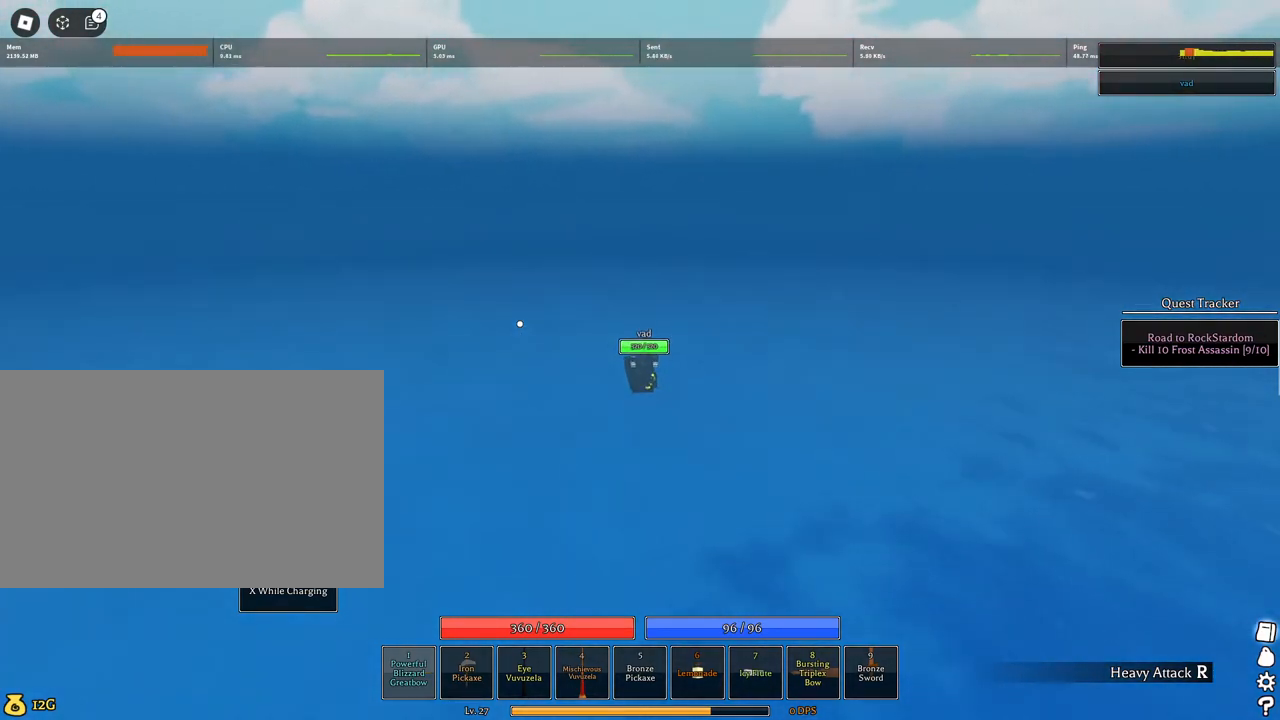
{"keys": ["w"], "mouse": ["right"], "events": [[34, "mouse_wheel", "down"], [317, "mouse_wheel", "up"]]}
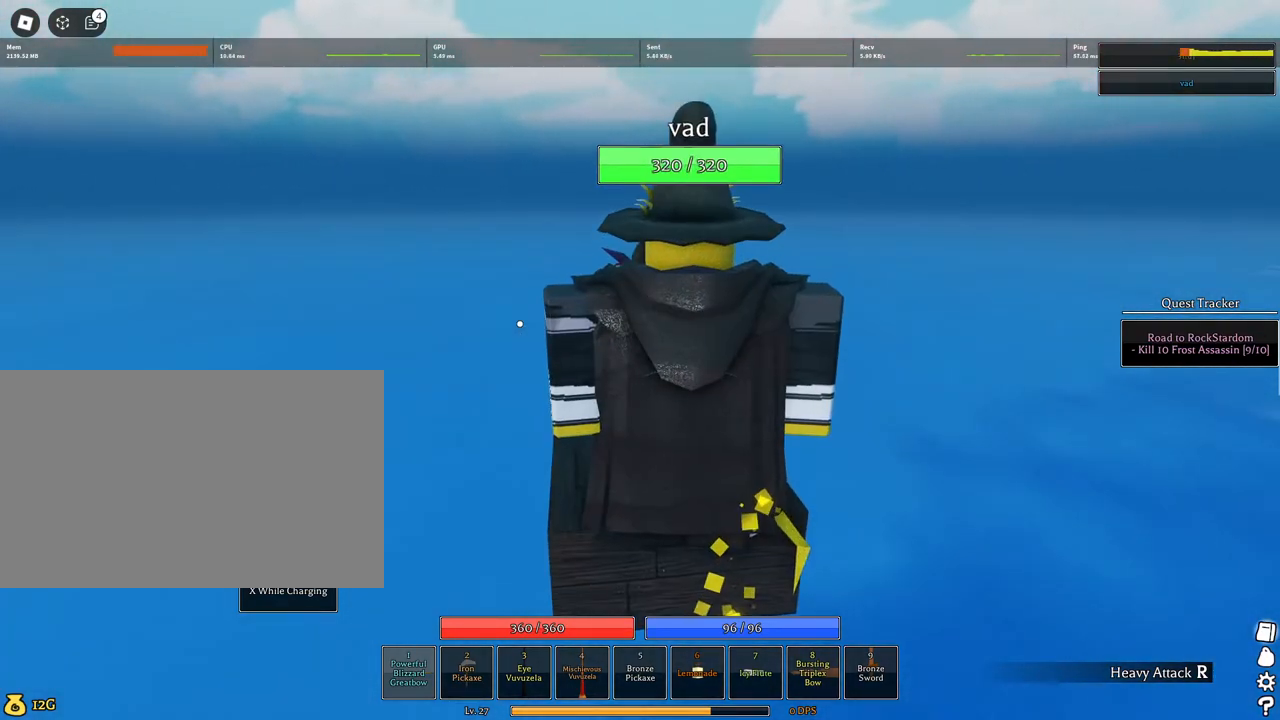
{"keys": ["w"], "mouse": ["right"], "events": [[100, "mouse_wheel", "down"], [150, "mouse_wheel", "up"]]}
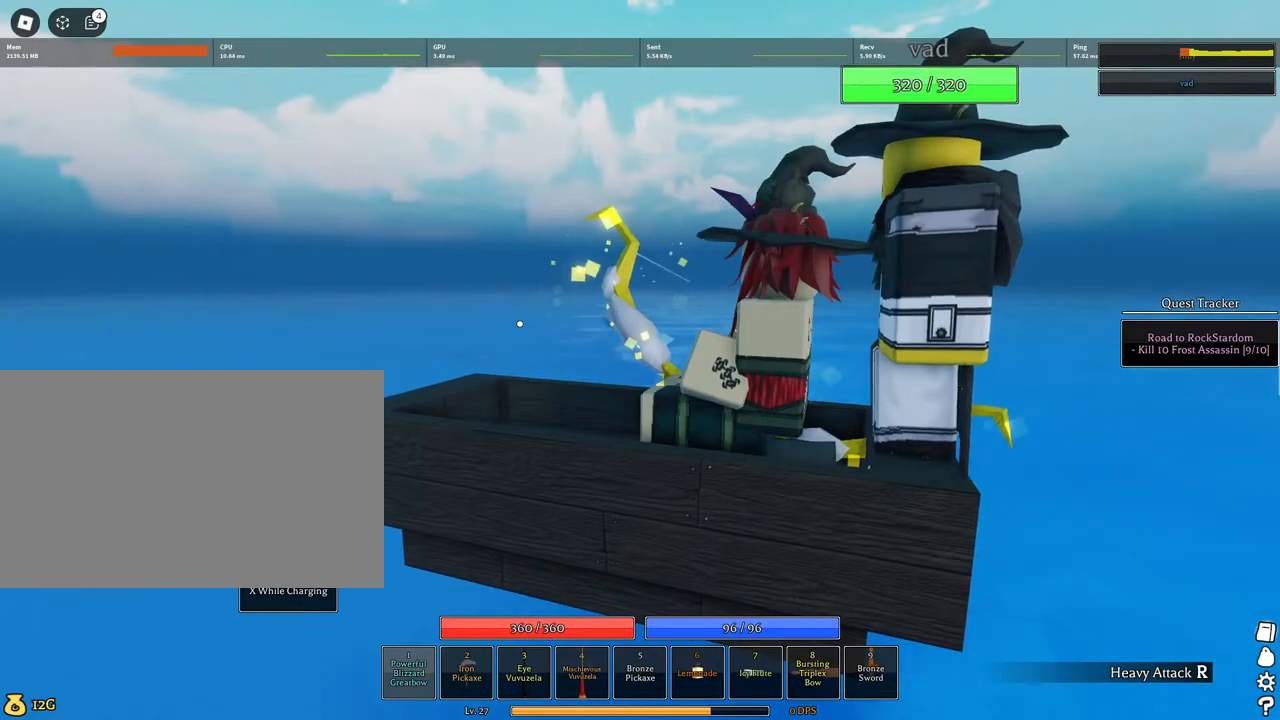
{"keys": ["w"], "mouse": ["right"], "events": []}
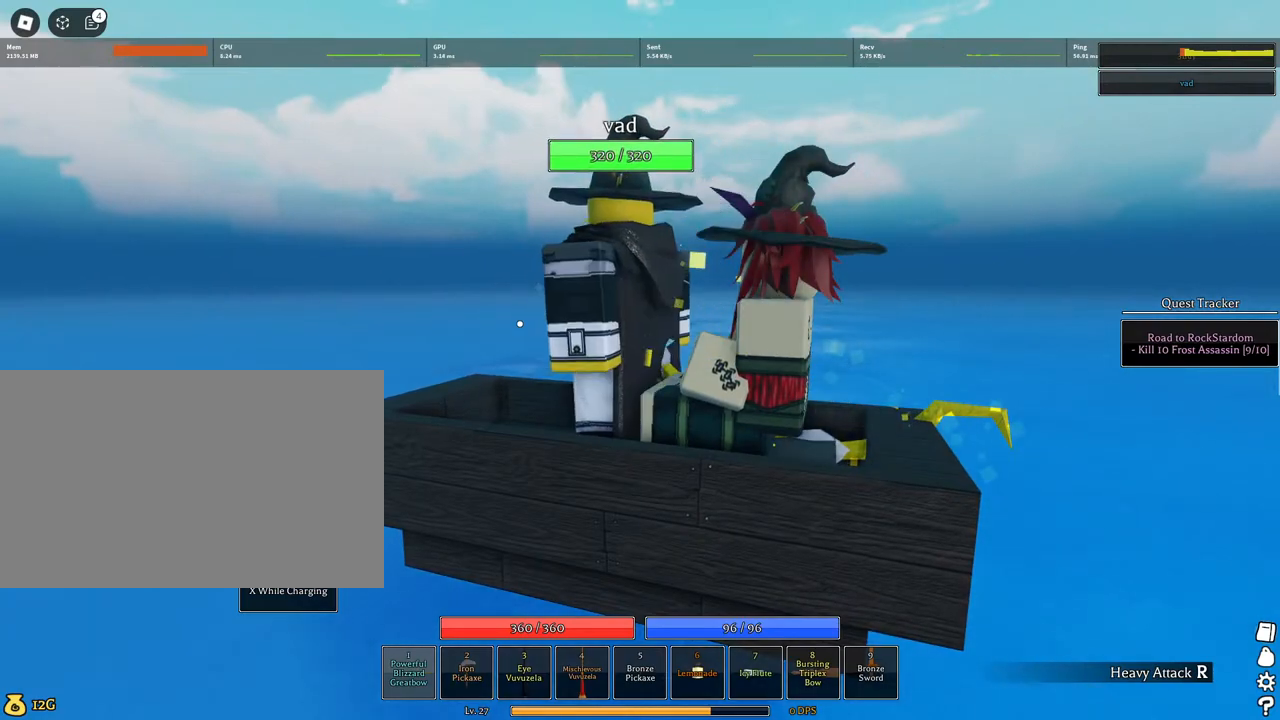
{"keys": ["w"], "mouse": ["right"], "events": []}
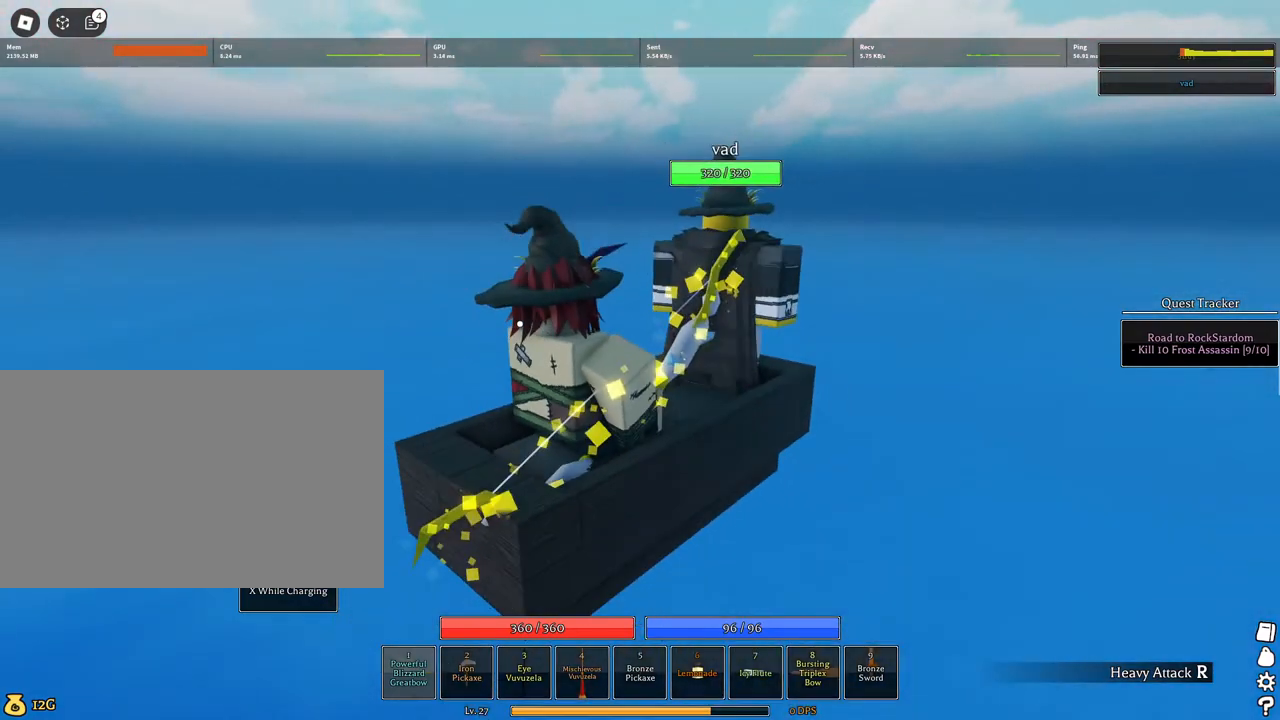
{"keys": ["w"], "mouse": ["right"], "events": []}
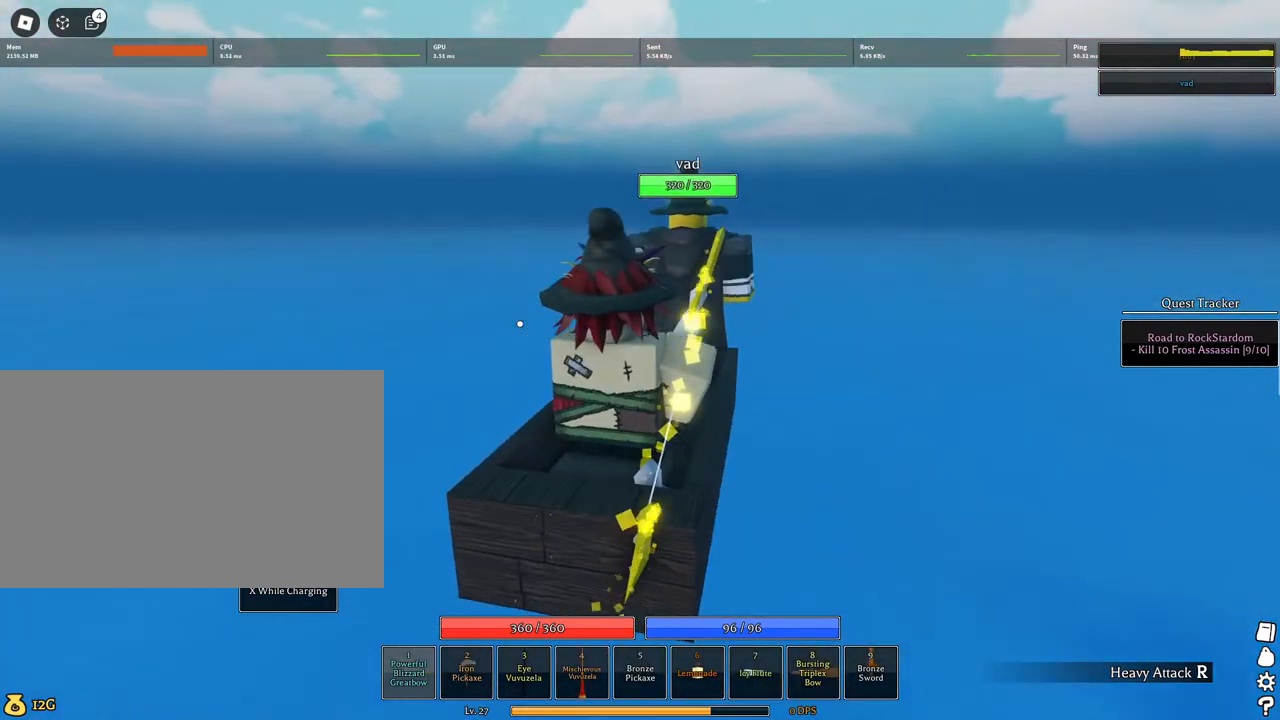
{"keys": ["w"], "mouse": ["right"], "events": [[300, "d", "down"], [434, "d", "up"]]}
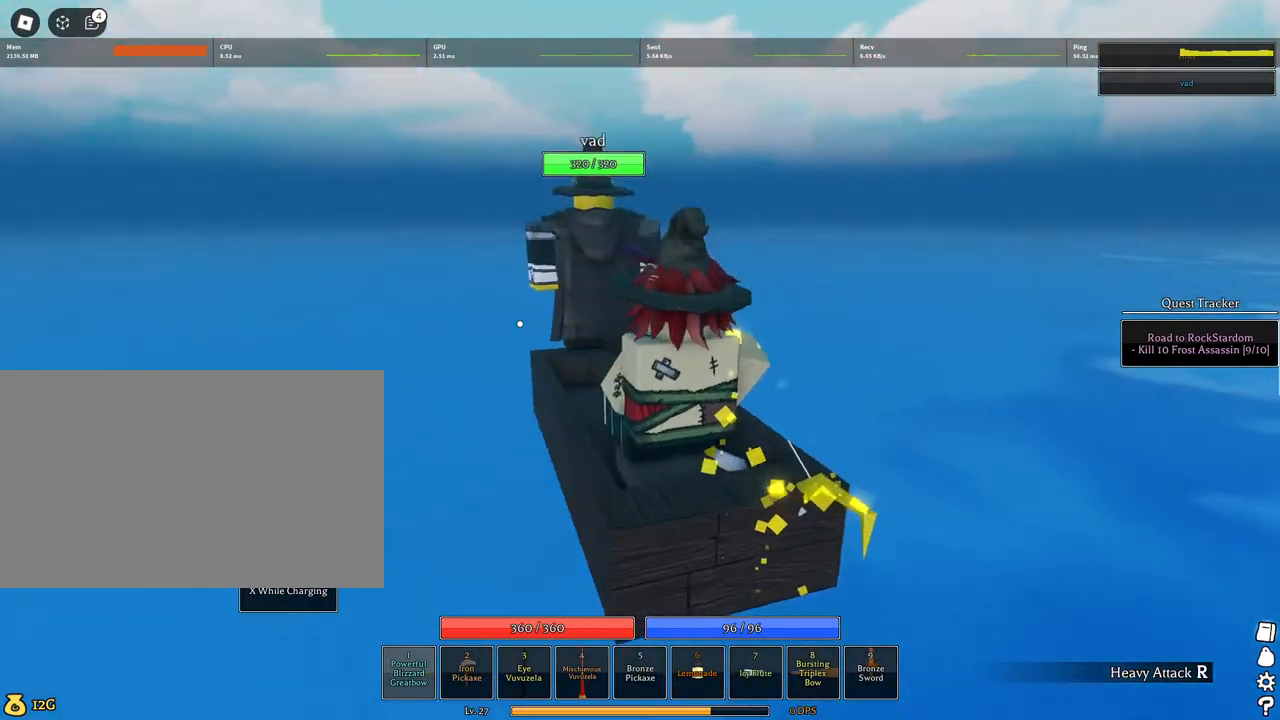
{"keys": ["w"], "mouse": [], "events": [[134, "mouse_right", "up"], [267, "mouse_right", "down"], [367, "mouse_right", "up"]]}
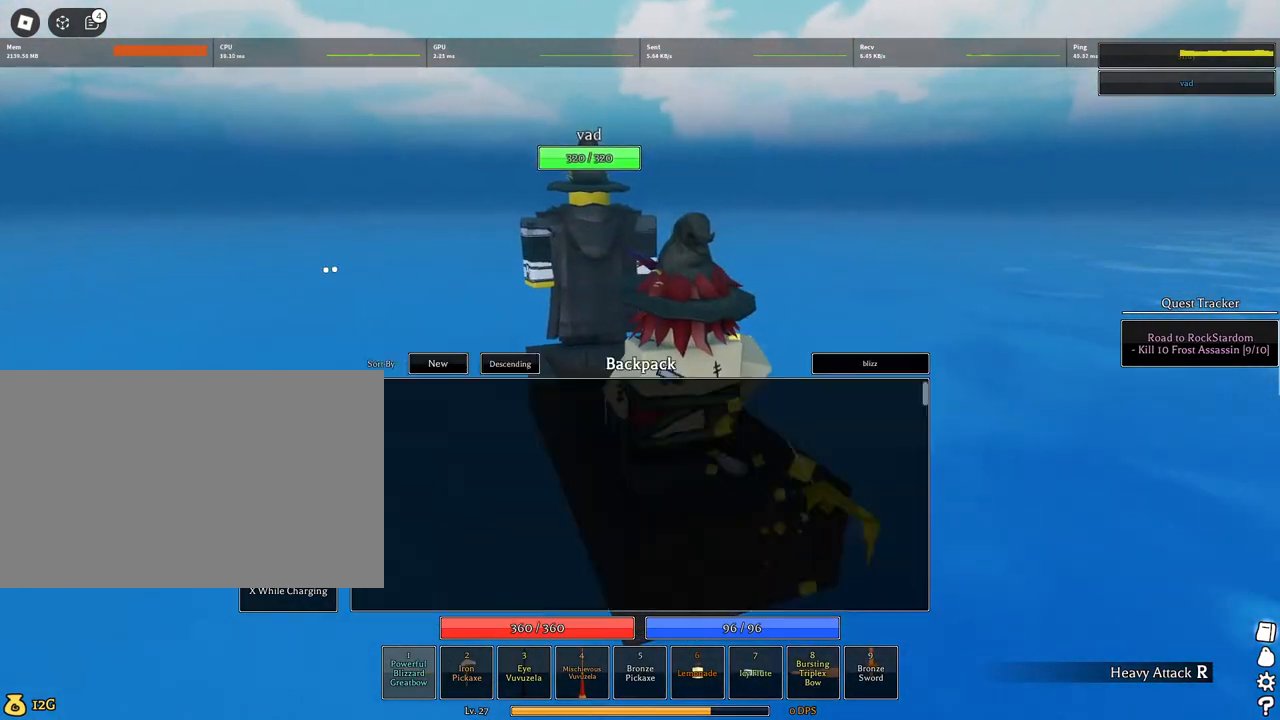
{"keys": ["w"], "mouse": [], "events": [[17, "e", "down"], [100, "e", "up"]]}
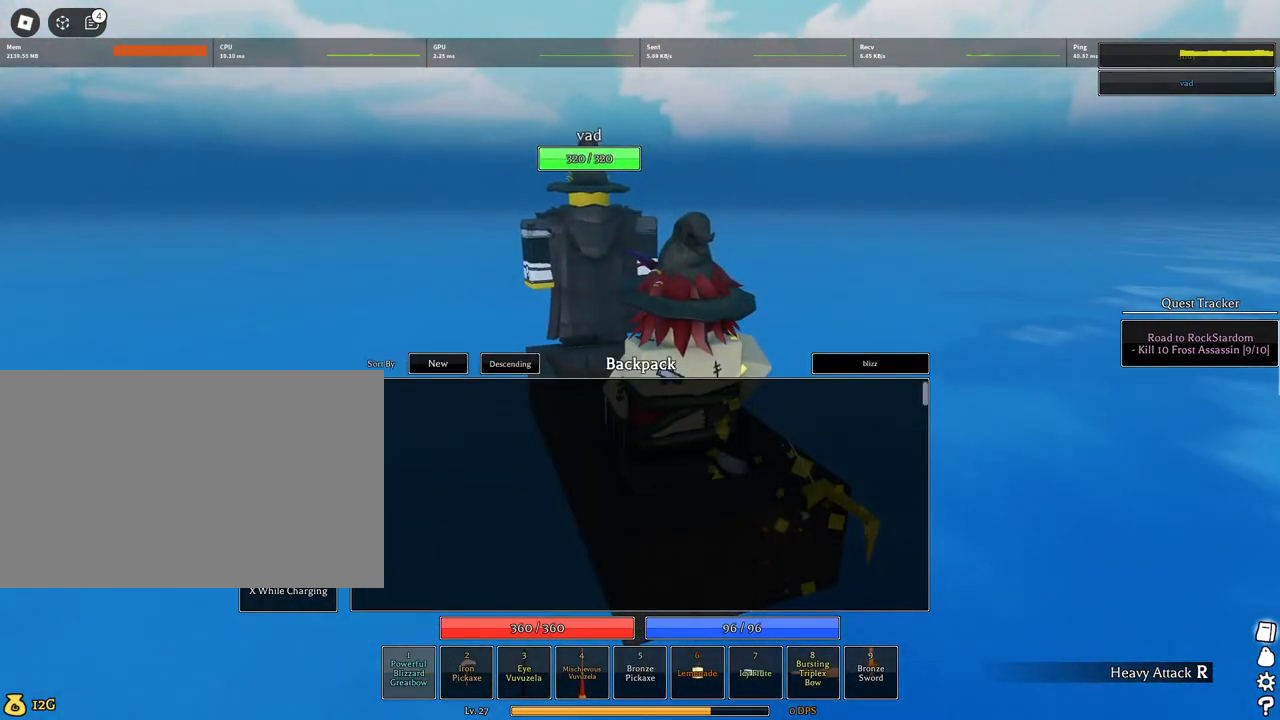
{"keys": ["w"], "mouse": ["left"], "events": [[167, "mouse_left", "down"], [200, "mouse_left", "up"], [450, "mouse_left", "down"]]}
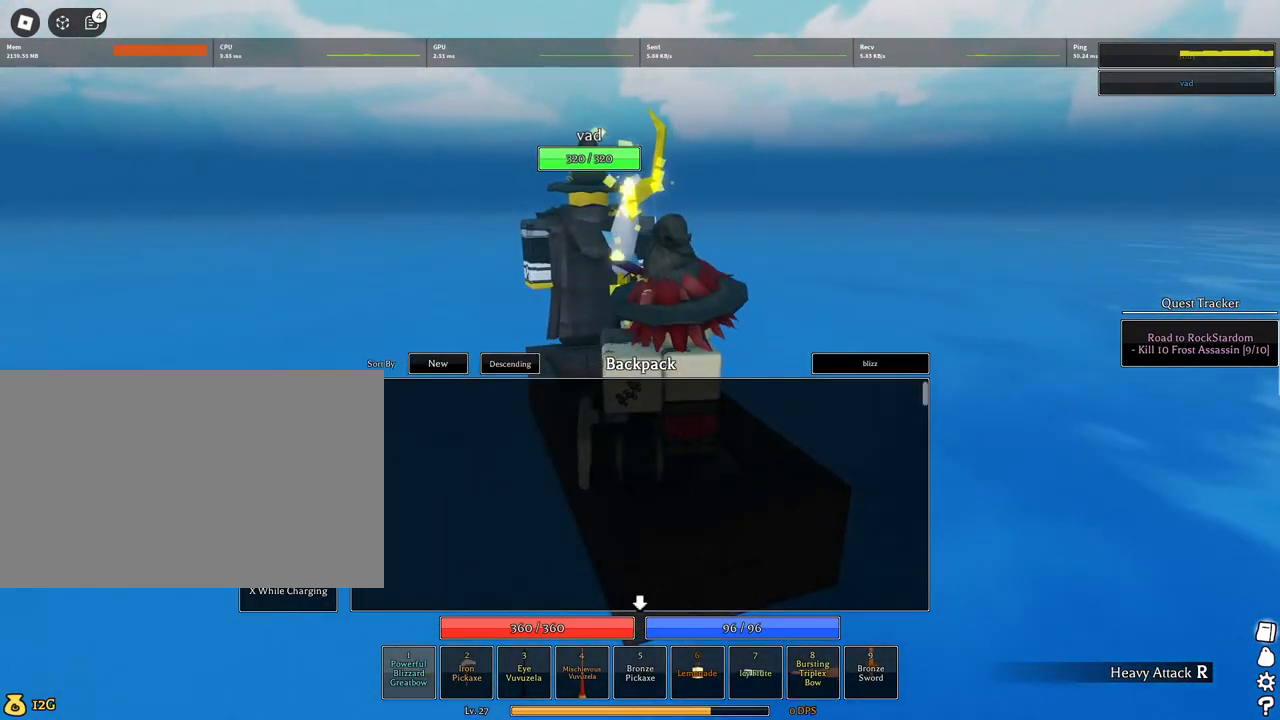
{"keys": ["w"], "mouse": [], "events": [[34, "mouse_left", "up"]]}
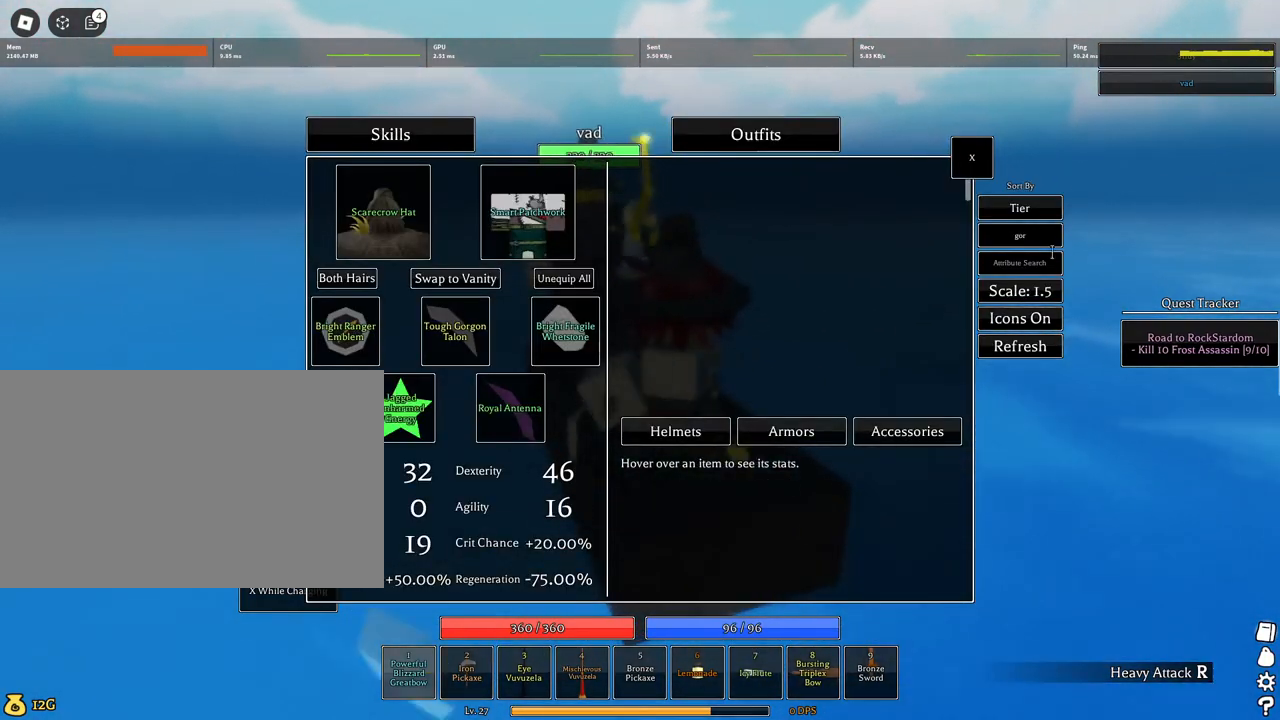
{"keys": ["w"], "mouse": [], "events": []}